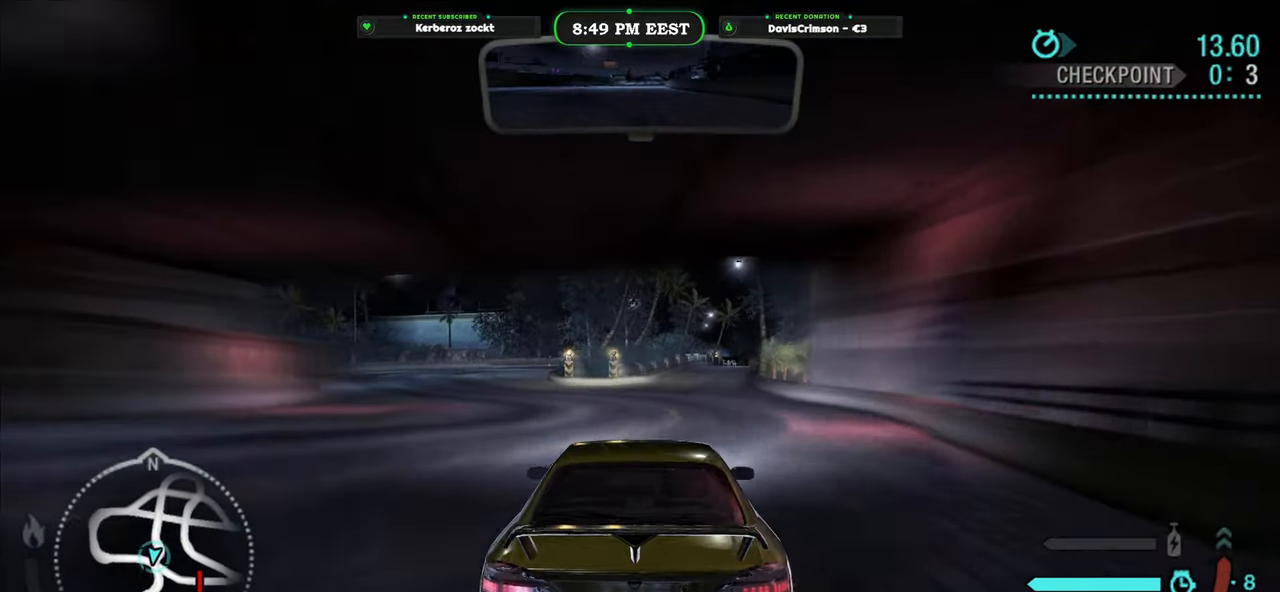
Gameplay with a controller (Xbox layout); each line is a JSON object with the inputs held at the frame after it. "events" lists button and stick changes between this image and that frame as [ms after this image, input, new state], when the widget could be followed in between. Not read: right_stick.
{"buttons": ["R2"], "left_stick": "right", "events": [[50, "left_stick", "center"], [483, "left_stick", "right"]]}
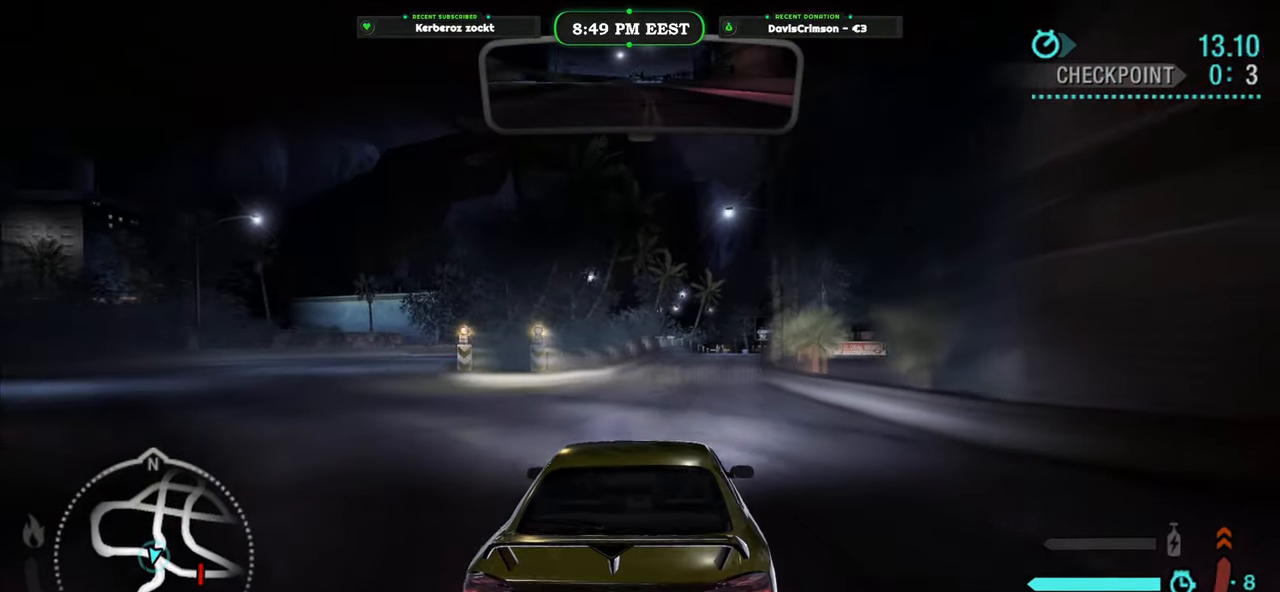
{"buttons": ["R2"], "left_stick": "center", "events": [[167, "left_stick", "center"]]}
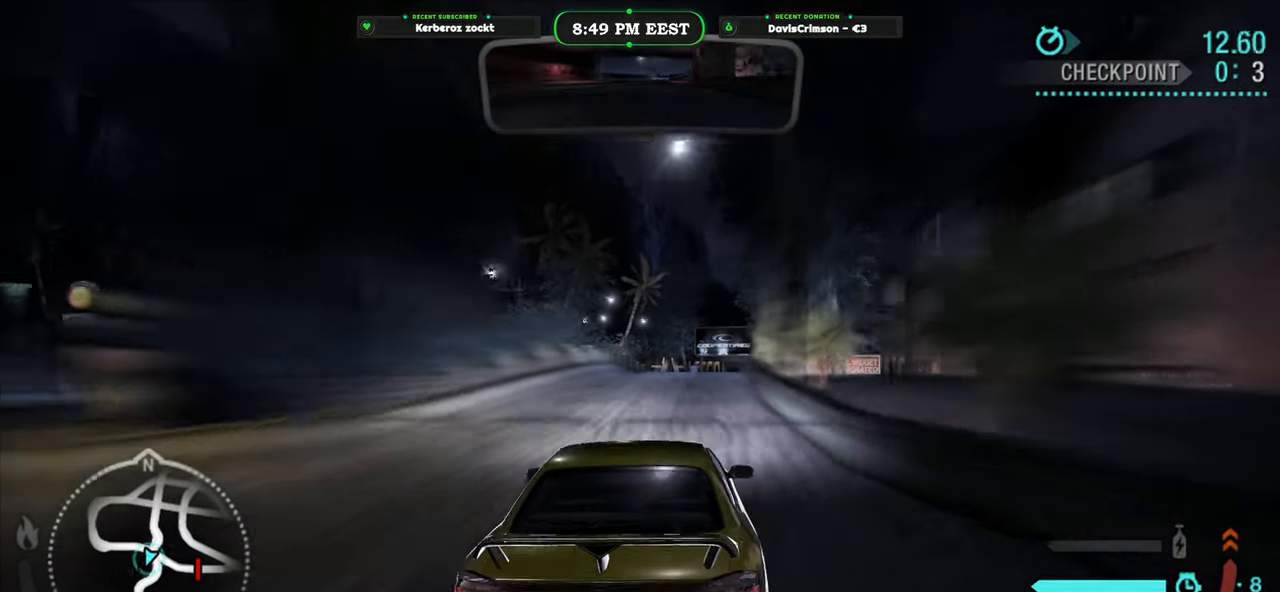
{"buttons": ["R2"], "left_stick": "center", "events": [[350, "left_stick", "left"], [450, "left_stick", "center"]]}
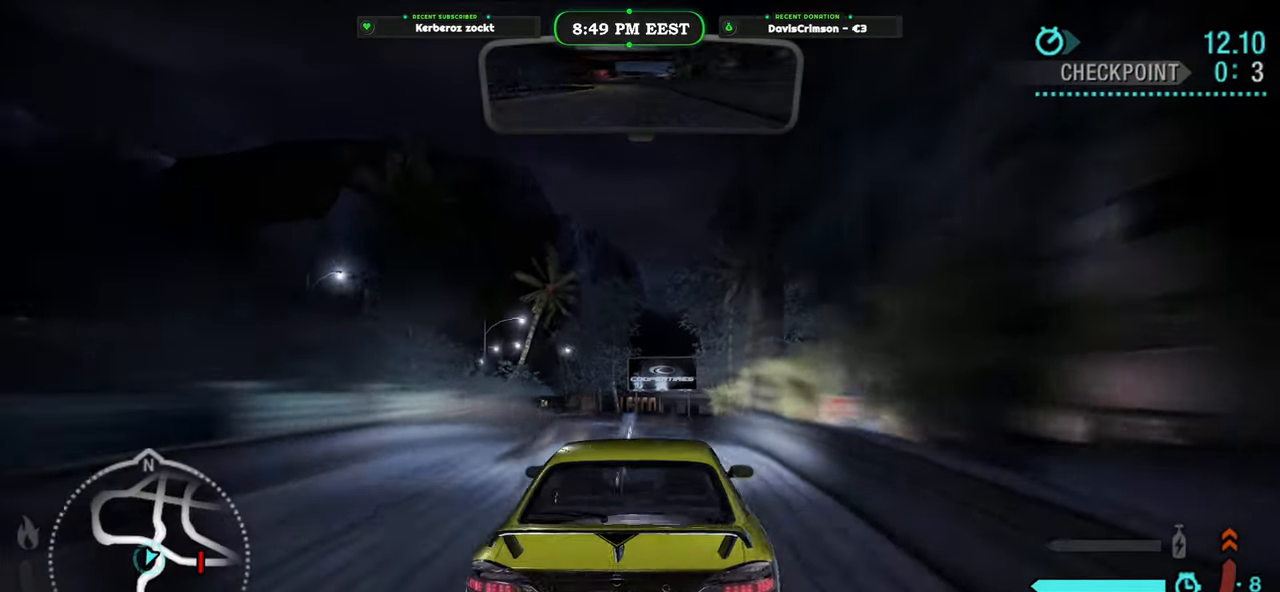
{"buttons": ["R2"], "left_stick": "center", "events": [[200, "left_stick", "left"], [350, "left_stick", "center"]]}
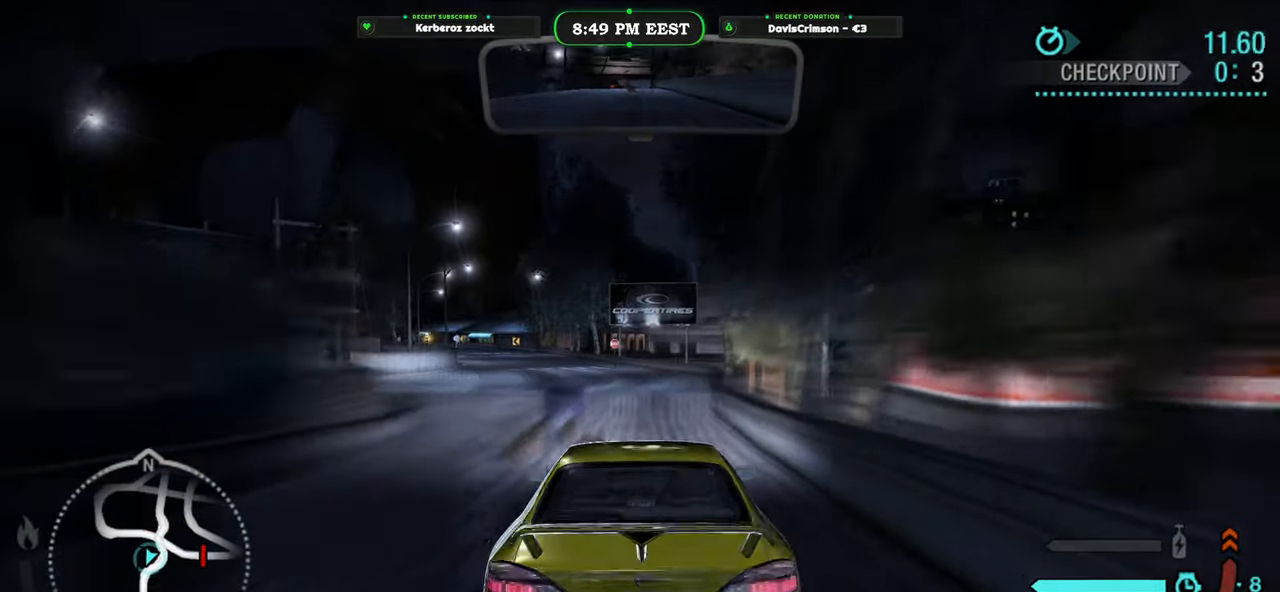
{"buttons": ["R2"], "left_stick": "right", "events": [[33, "left_stick", "left"], [367, "R2", "up"], [467, "R2", "down"], [483, "left_stick", "right"]]}
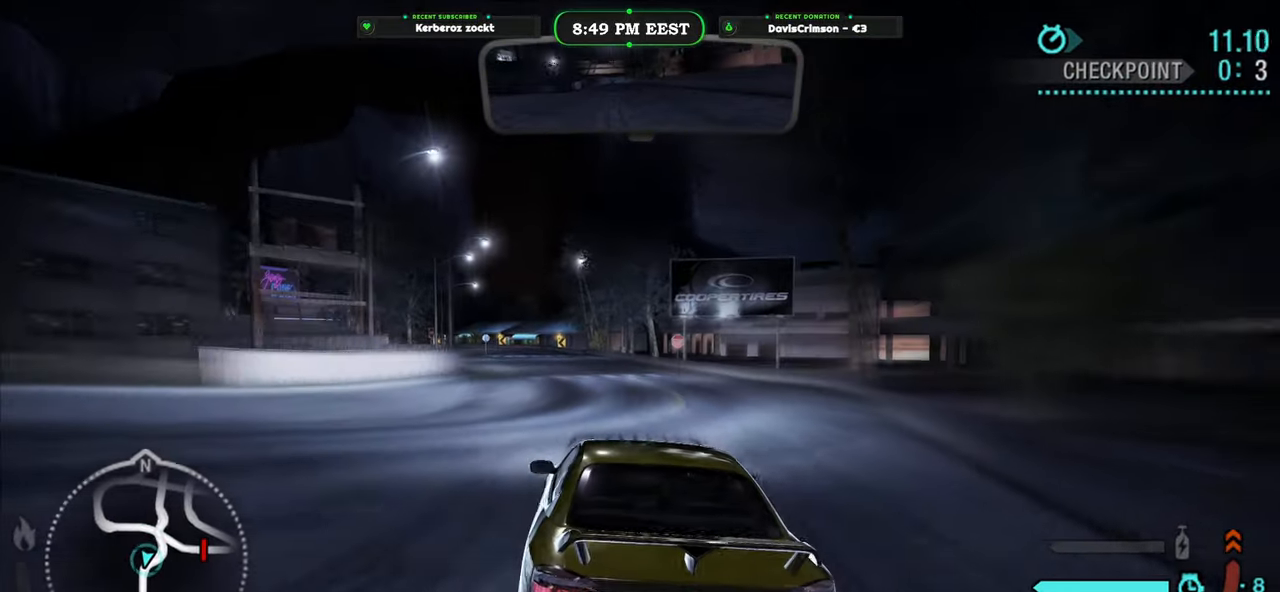
{"buttons": ["R2"], "left_stick": "center", "events": [[233, "left_stick", "center"], [367, "left_stick", "right"], [450, "left_stick", "center"]]}
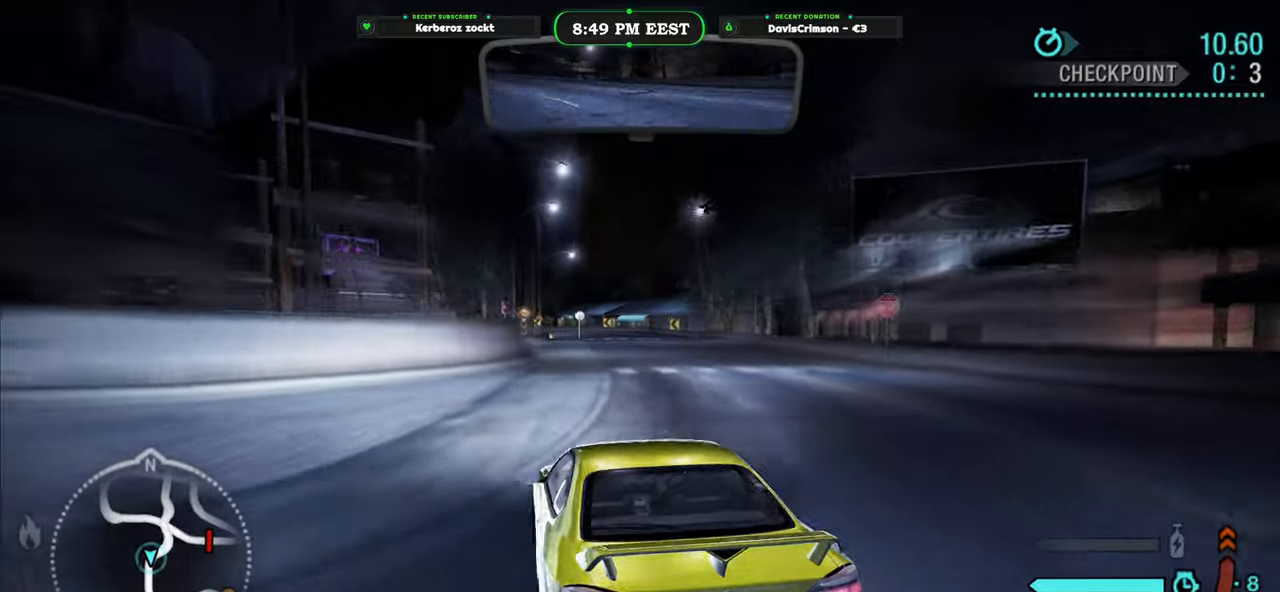
{"buttons": ["L1"], "left_stick": "center", "events": [[100, "left_stick", "right"], [217, "left_stick", "center"], [350, "R2", "up"], [350, "left_stick", "down-right"], [433, "L1", "down"], [450, "left_stick", "center"]]}
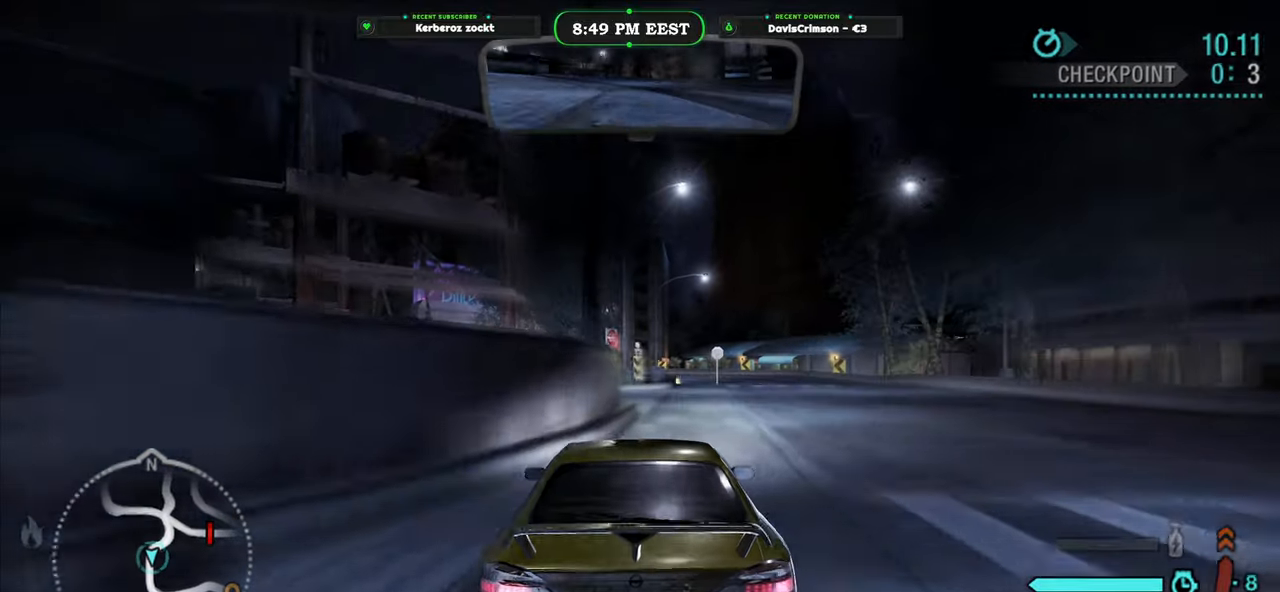
{"buttons": [], "left_stick": "left", "events": [[67, "L1", "up"], [83, "left_stick", "left"], [200, "left_stick", "center"], [450, "left_stick", "left"]]}
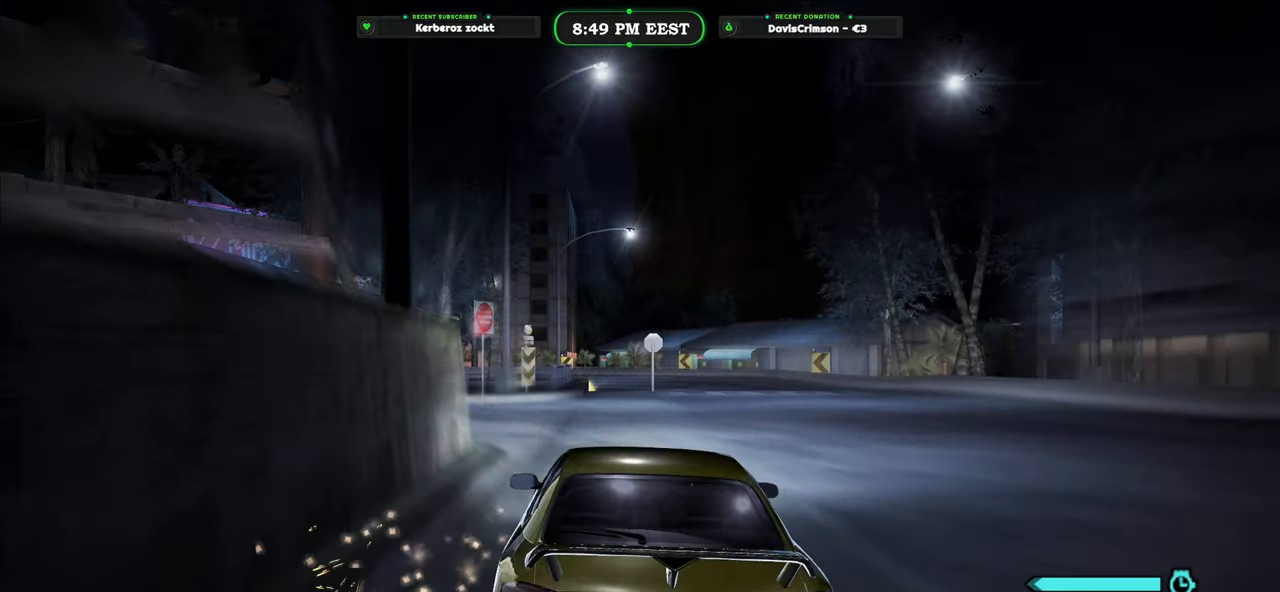
{"buttons": [], "left_stick": "left", "events": []}
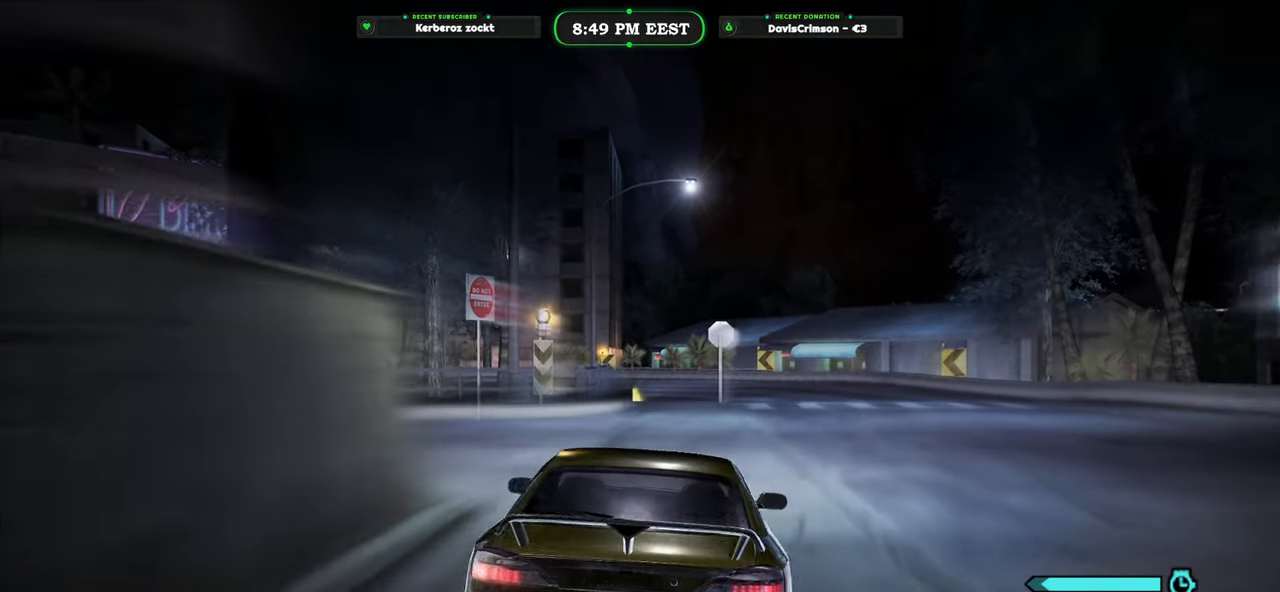
{"buttons": [], "left_stick": "center", "events": [[167, "left_stick", "center"], [233, "left_stick", "left"], [350, "left_stick", "center"]]}
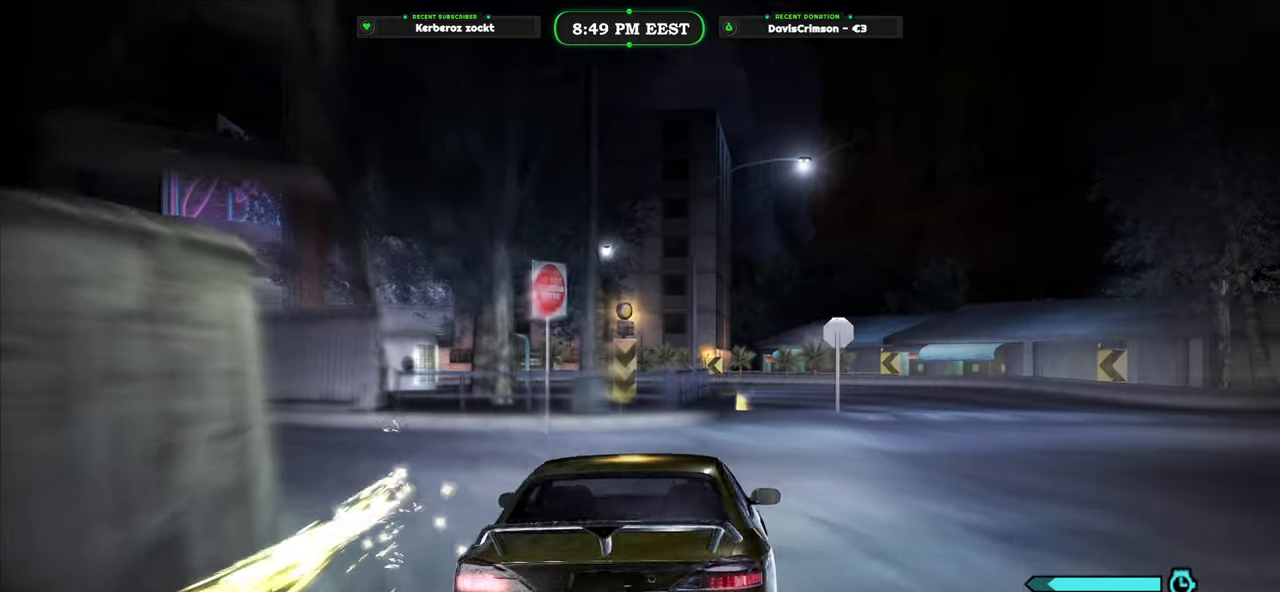
{"buttons": ["R2"], "left_stick": "center", "events": [[133, "left_stick", "left"], [317, "left_stick", "center"], [383, "R2", "down"]]}
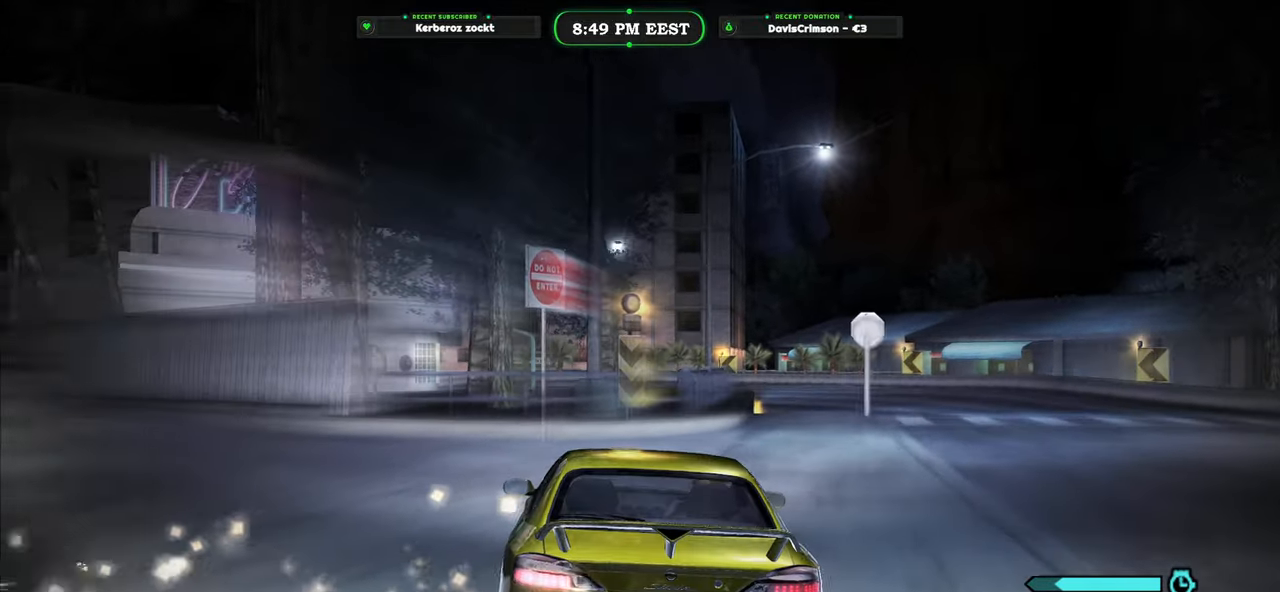
{"buttons": ["R2"], "left_stick": "left", "events": [[17, "L1", "down"], [17, "left_stick", "left"], [133, "L1", "up"], [383, "A", "down"], [450, "A", "up"]]}
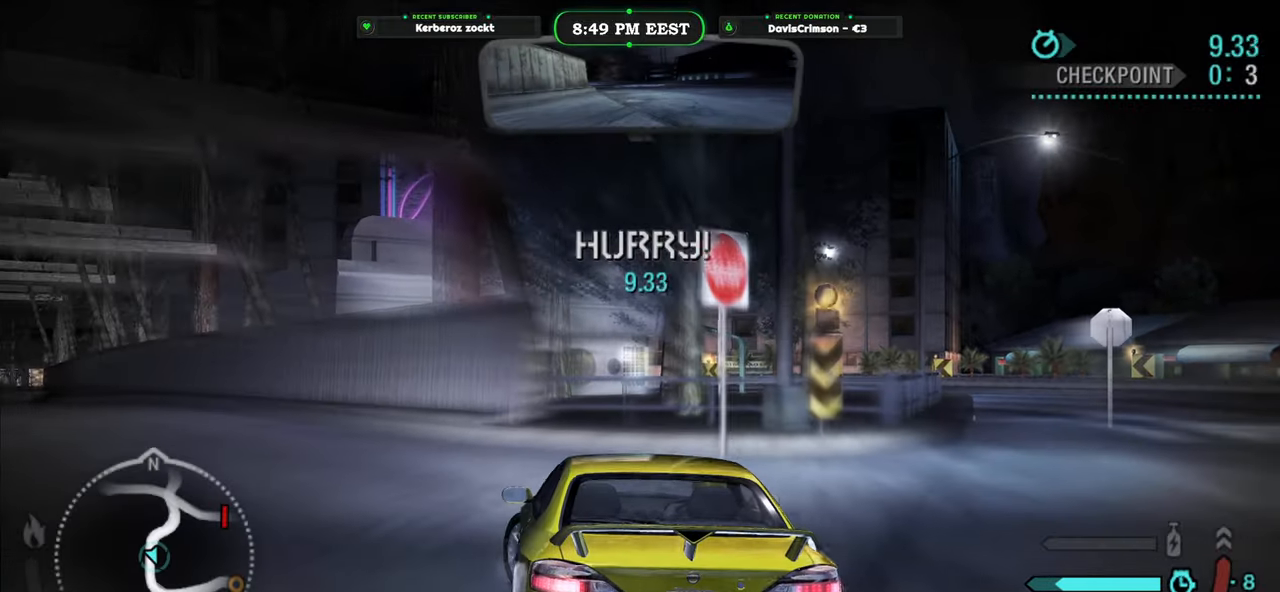
{"buttons": ["R2"], "left_stick": "center", "events": [[33, "left_stick", "center"], [383, "A", "down"], [467, "A", "up"]]}
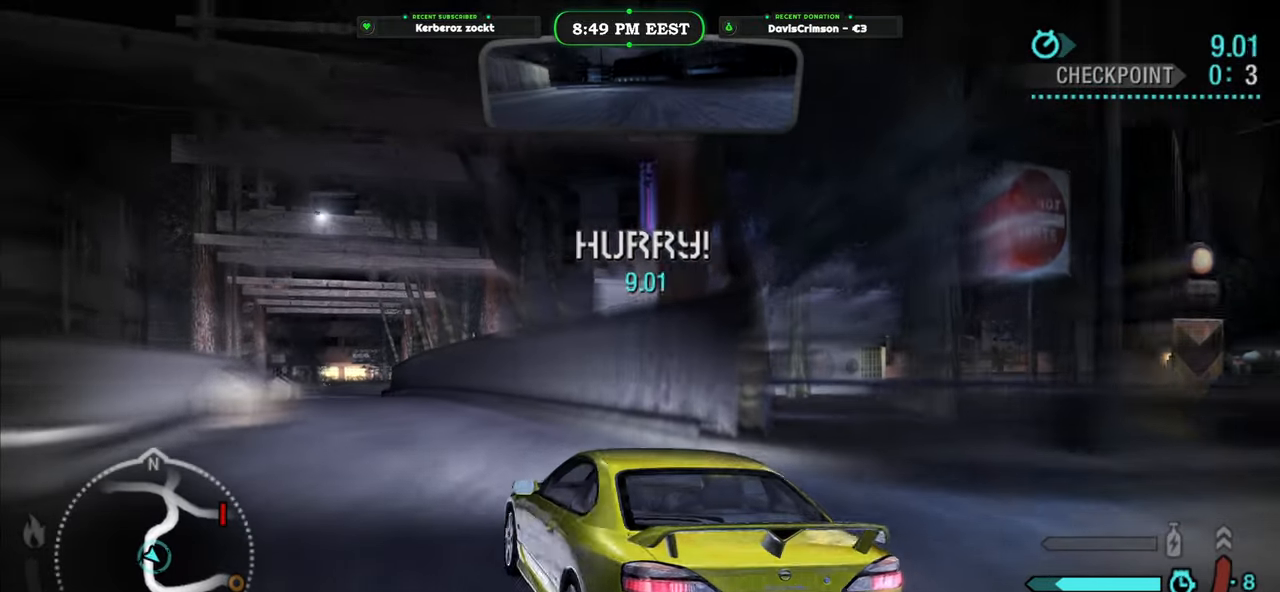
{"buttons": ["R2"], "left_stick": "right", "events": [[117, "left_stick", "right"]]}
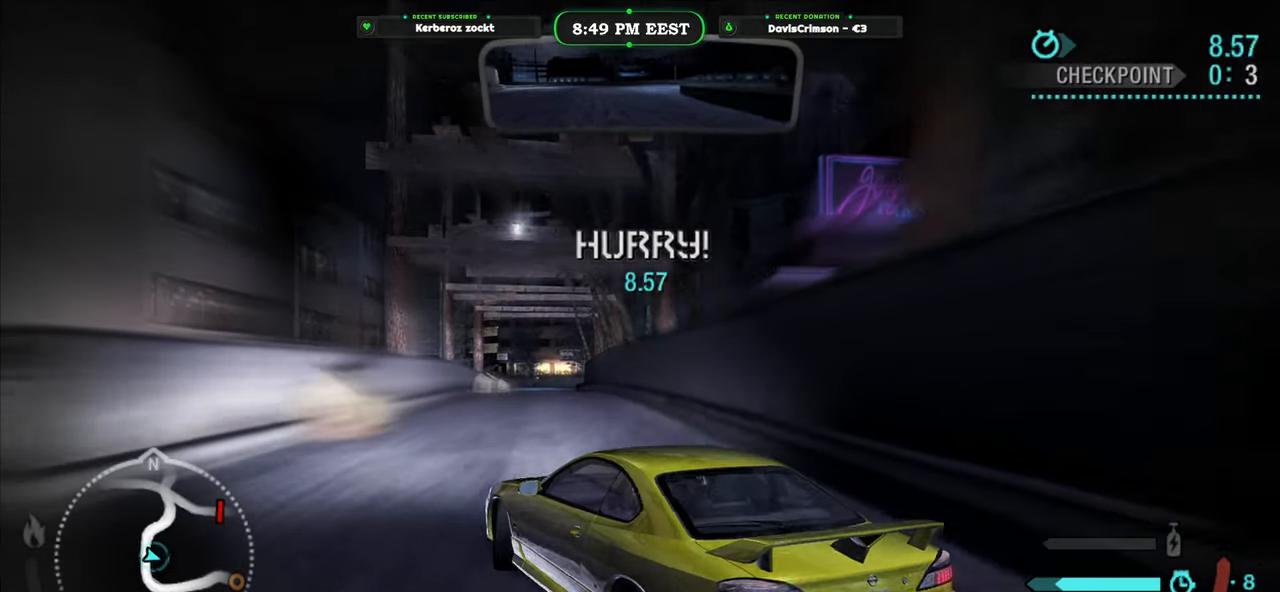
{"buttons": ["R2"], "left_stick": "right", "events": []}
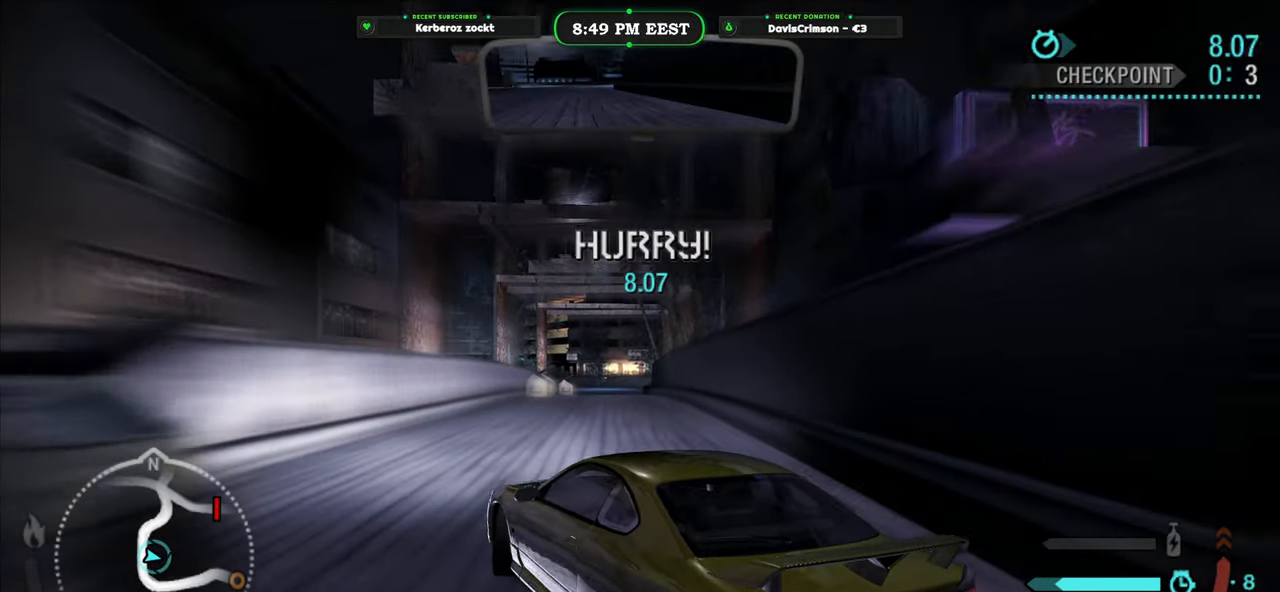
{"buttons": ["R2"], "left_stick": "center", "events": [[417, "left_stick", "center"]]}
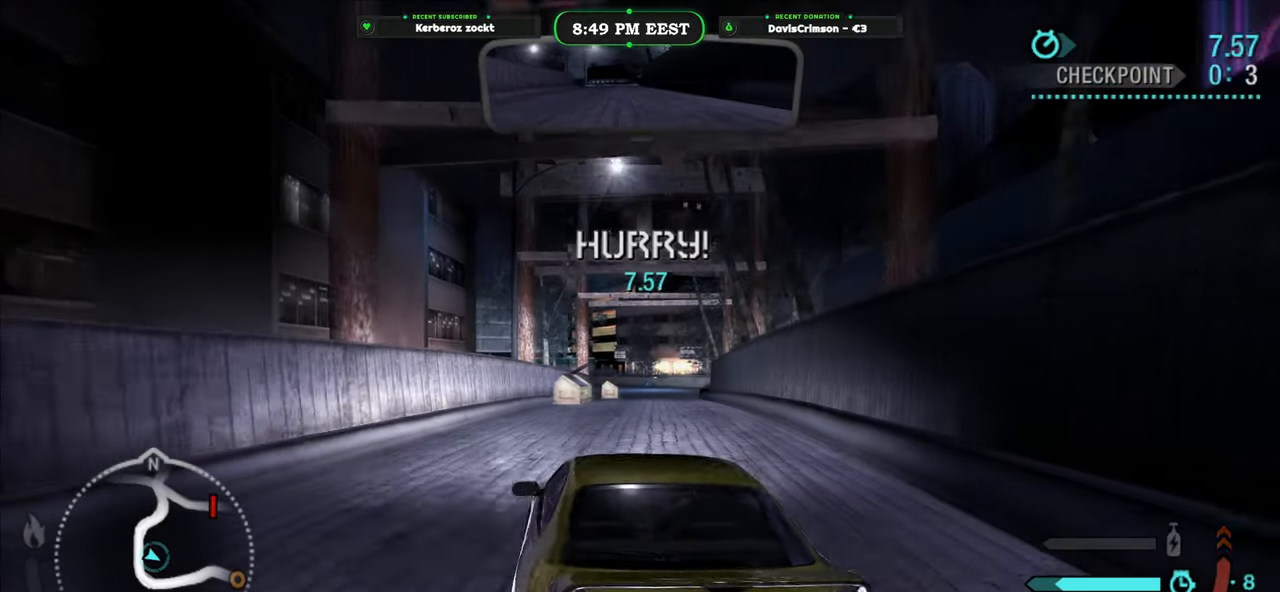
{"buttons": ["R2"], "left_stick": "center", "events": []}
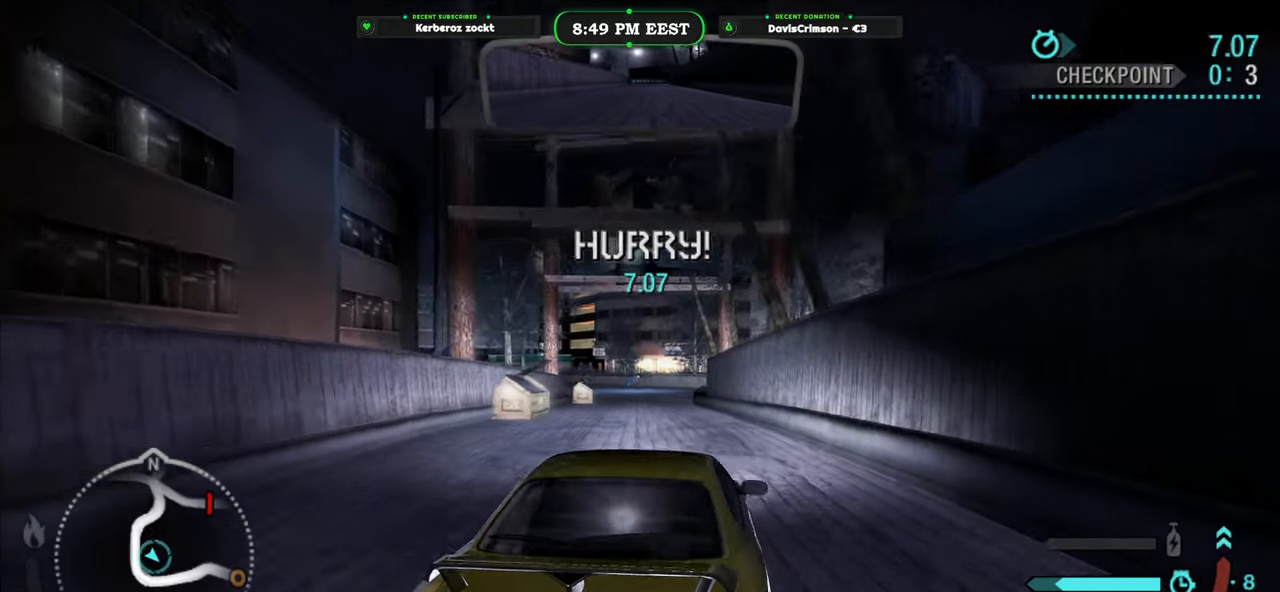
{"buttons": ["R2"], "left_stick": "center", "events": [[50, "left_stick", "left"], [233, "left_stick", "center"]]}
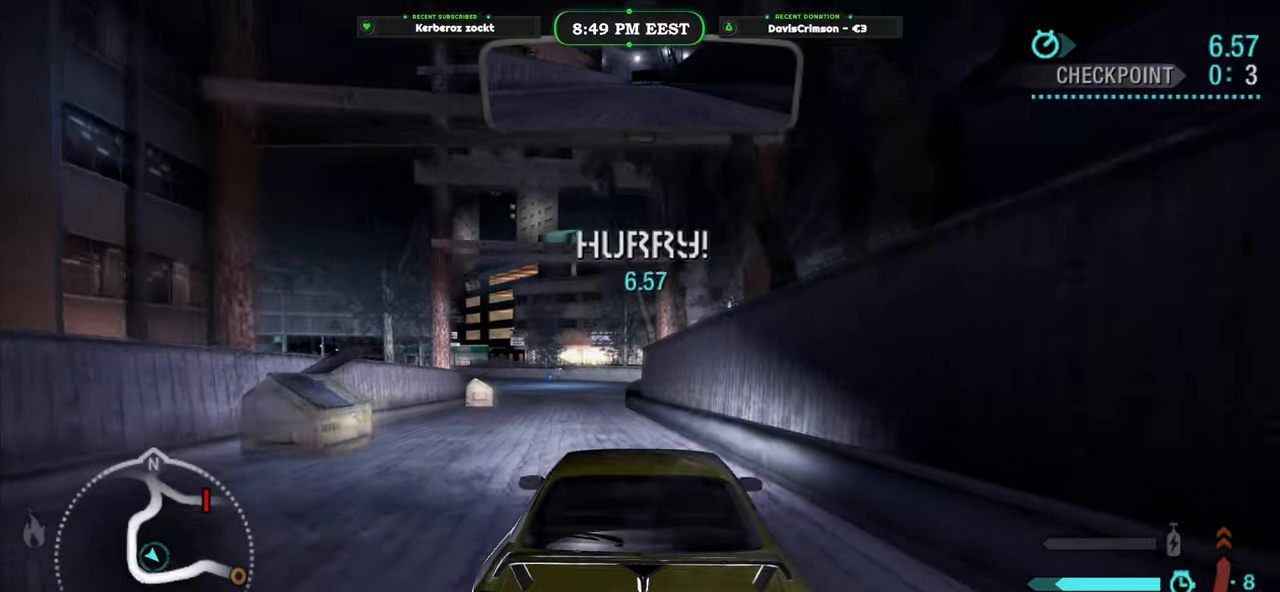
{"buttons": ["R2"], "left_stick": "center", "events": [[50, "left_stick", "left"], [350, "left_stick", "center"]]}
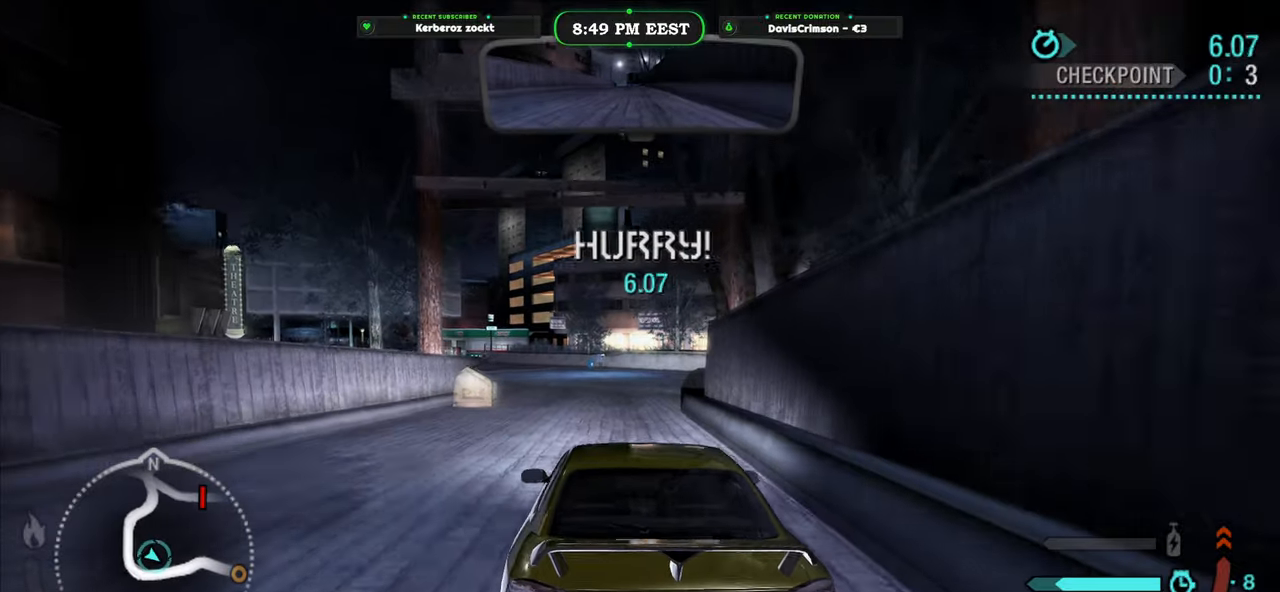
{"buttons": ["R2"], "left_stick": "center", "events": []}
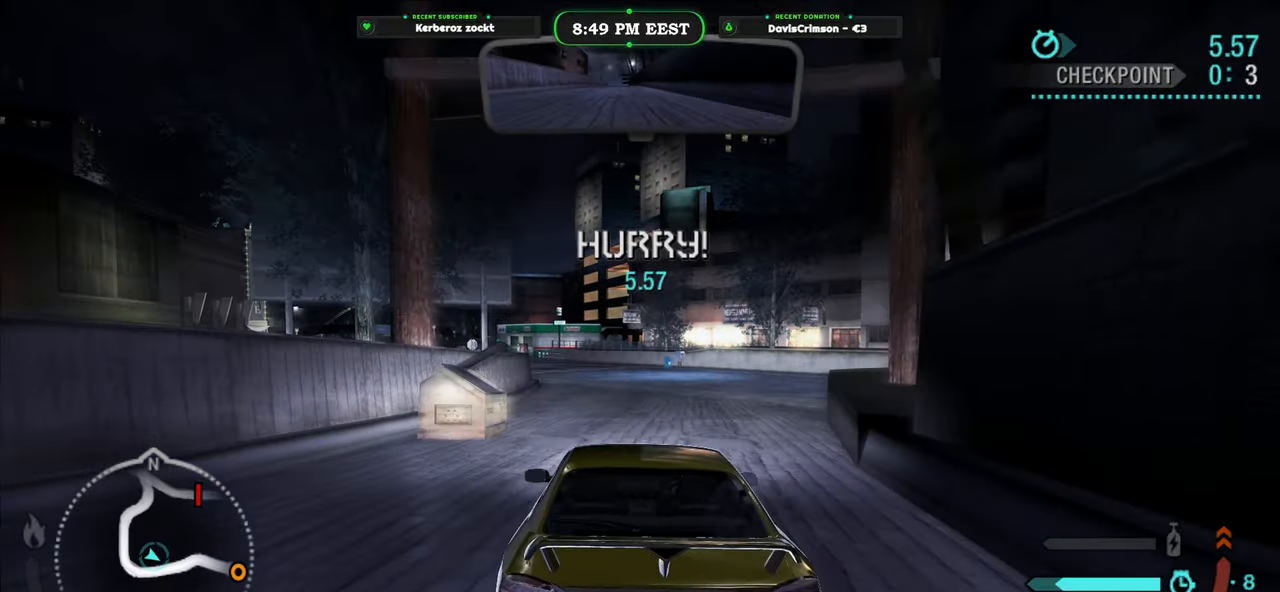
{"buttons": ["R2"], "left_stick": "center", "events": [[33, "B", "down"], [100, "B", "up"]]}
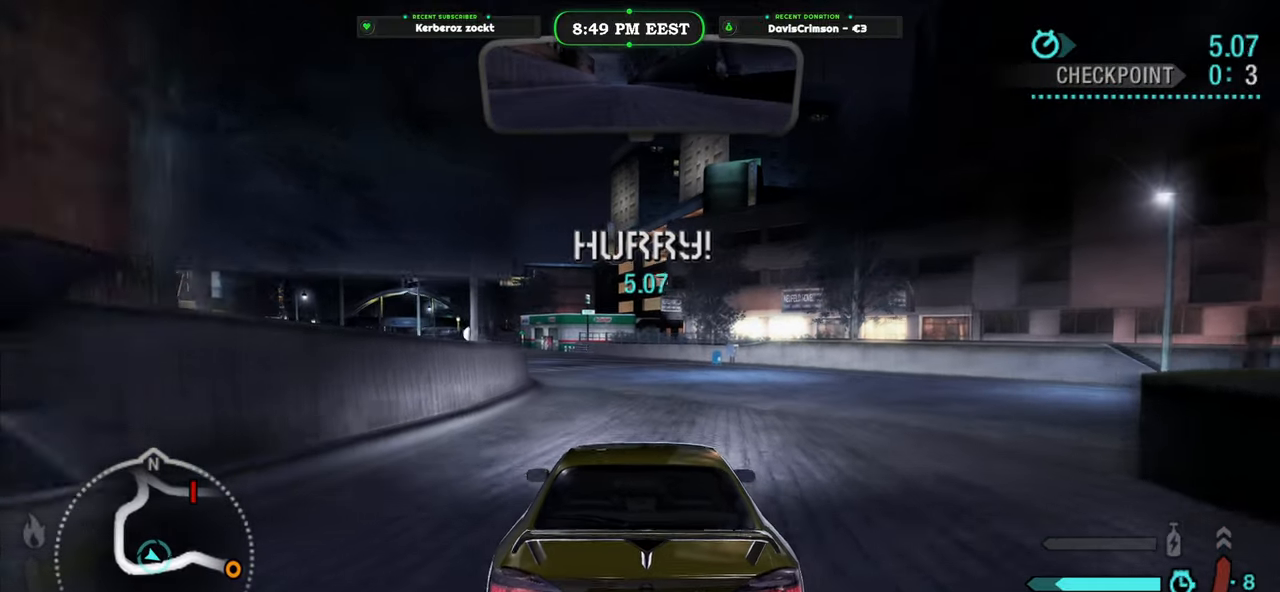
{"buttons": ["R2"], "left_stick": "left", "events": [[33, "left_stick", "left"], [167, "left_stick", "center"], [433, "left_stick", "left"]]}
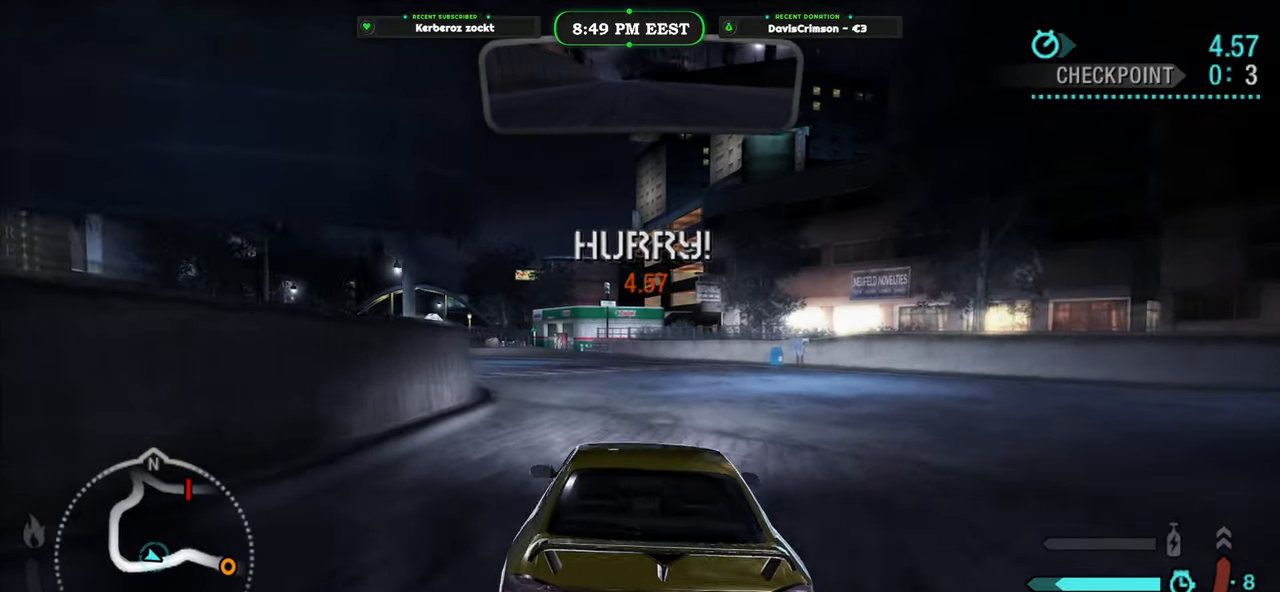
{"buttons": ["R2"], "left_stick": "center", "events": [[117, "left_stick", "center"]]}
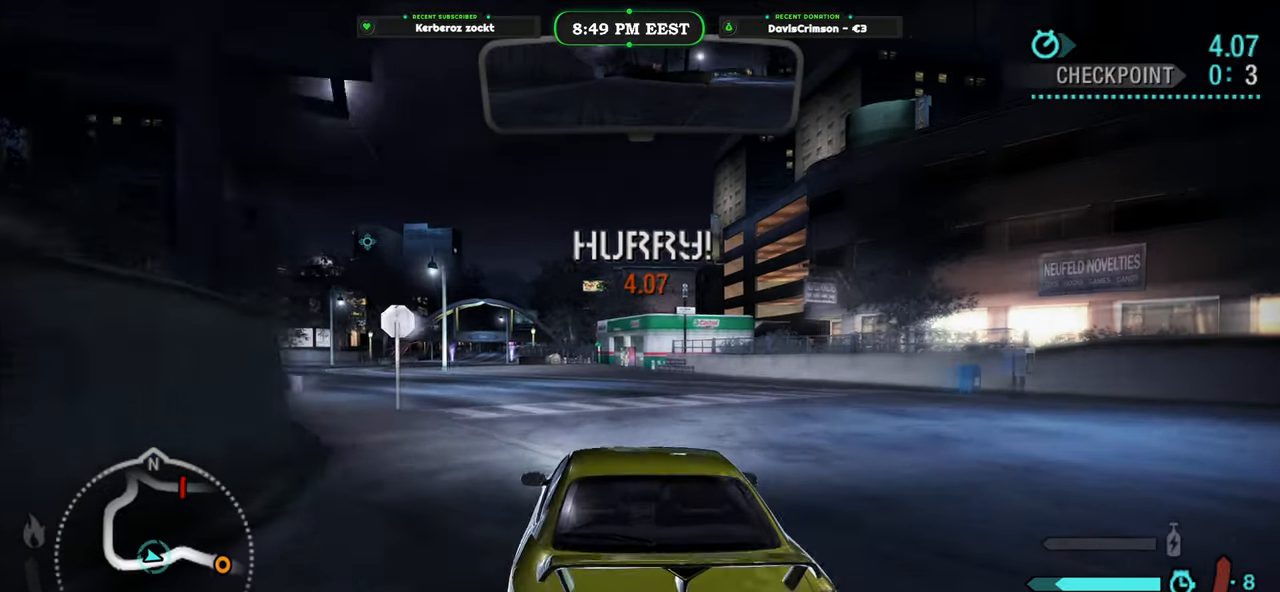
{"buttons": ["R2"], "left_stick": "center", "events": [[100, "left_stick", "left"], [217, "left_stick", "center"]]}
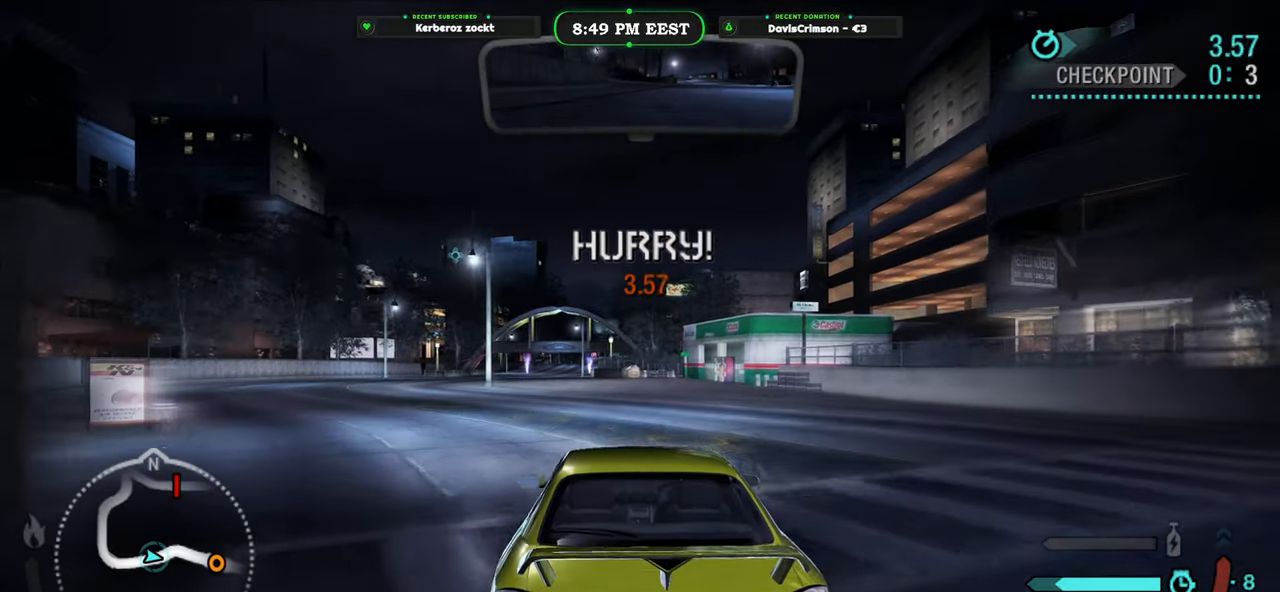
{"buttons": ["R2"], "left_stick": "center", "events": [[267, "left_stick", "left"], [367, "left_stick", "center"]]}
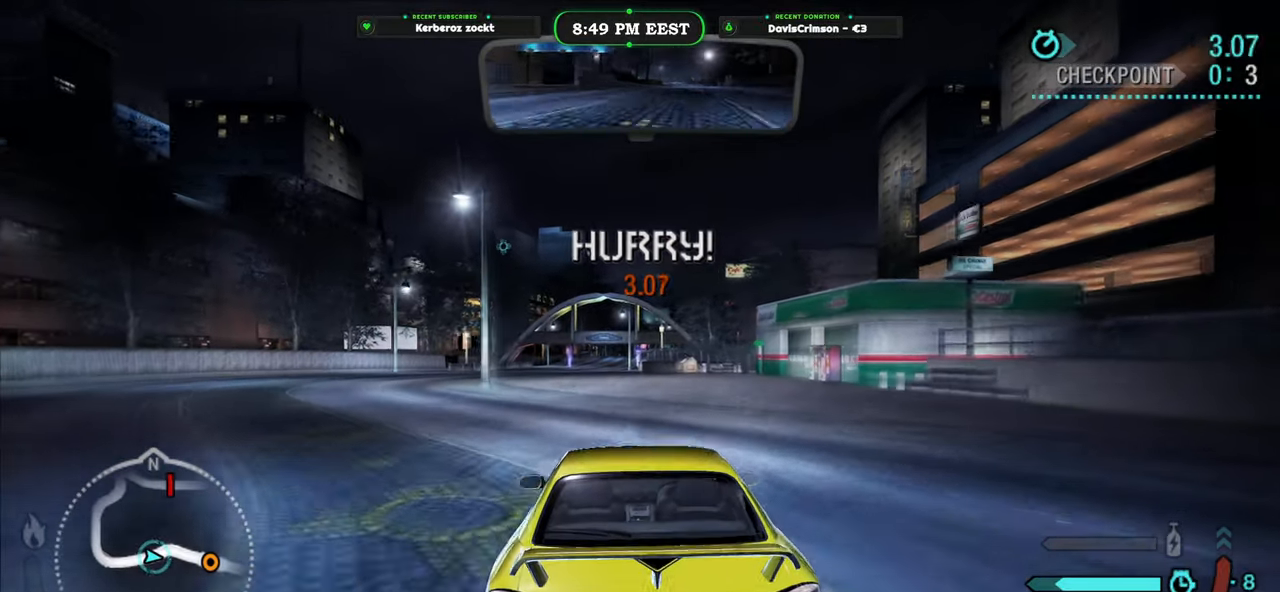
{"buttons": ["R2"], "left_stick": "center", "events": []}